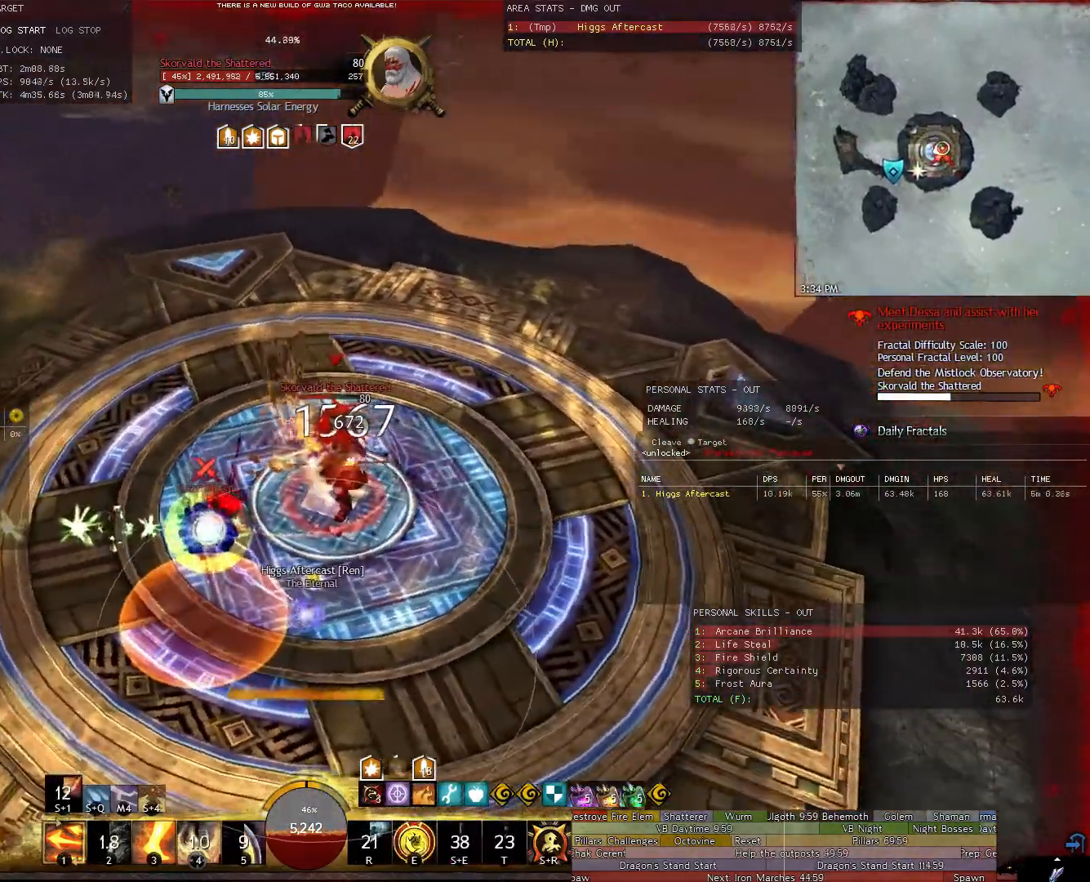
Gameplay with keyboard and mouse; each line is a JSON object with the keys and mouse buttons held at the frame after it. "events" lists presses ("down") and releases ("up") of "1", "2", "3", "4", "5", "a", "alt", "c", "ctrl", "d", "e", "f", "g", "q", "r", "s", "shift", "space", "t", "tab", "tilde", "v", "w", "x", "z", "mouse_left", "mouse_wheel" and "mouse_right" between this image and that frame as [ms after this image, input, new state], when the widget could be followed in between. "mouse_left", "mouse_wheel", "mouse_right" = the "left", "wheel", "right" buttons of the "mouse" list. No other keys are recorded. "wheel" means that the mouse wheel is clicked or scrolled. Not read: mouse_move.
{"keys": ["d"], "mouse": ["right"], "events": [[120, "w", "up"]]}
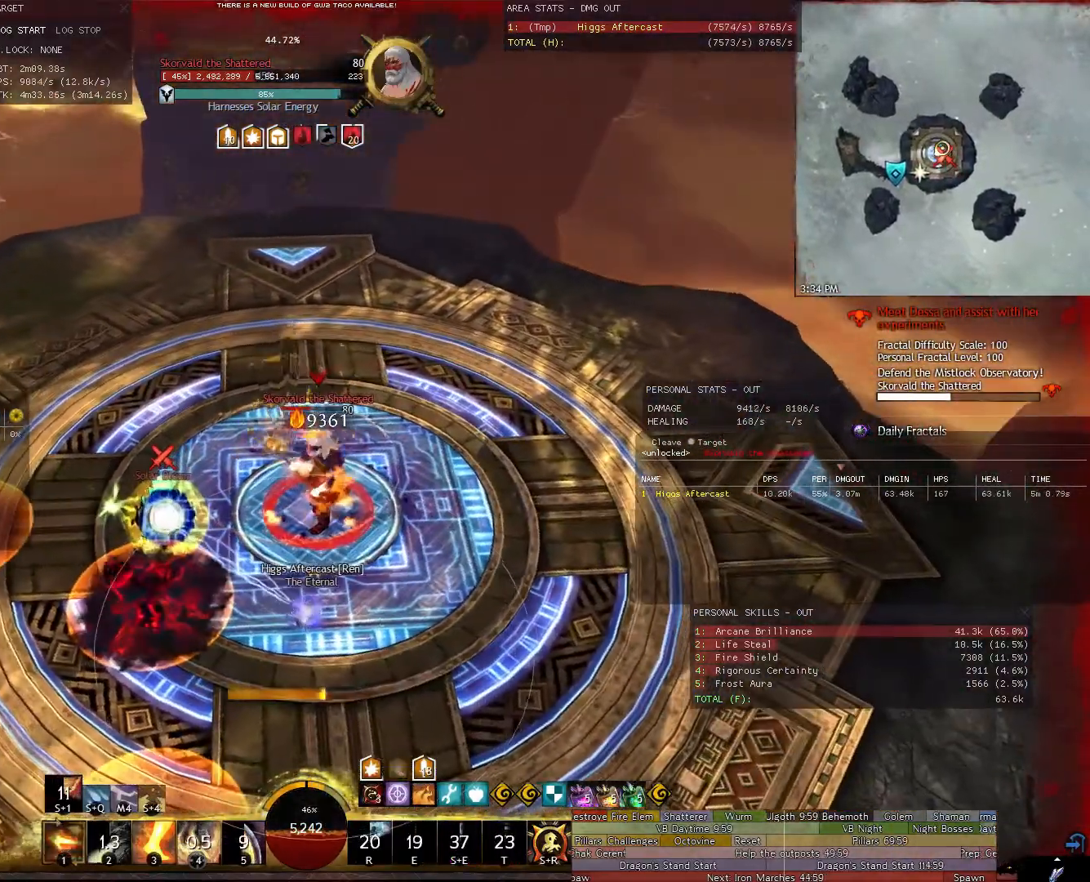
{"keys": [], "mouse": ["right"], "events": [[40, "d", "up"], [180, "s", "down"], [220, "3", "down"], [320, "3", "up"], [320, "s", "up"], [460, "3", "down"], [500, "3", "up"]]}
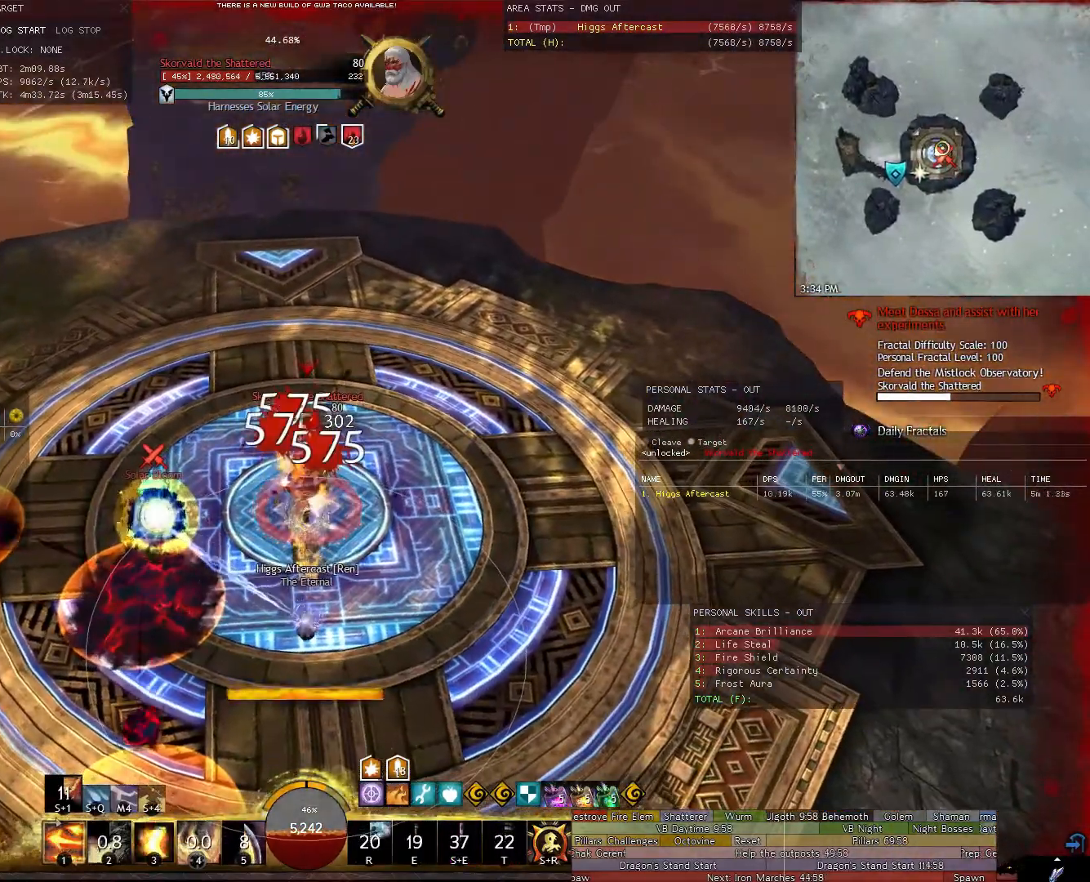
{"keys": [], "mouse": ["right"], "events": []}
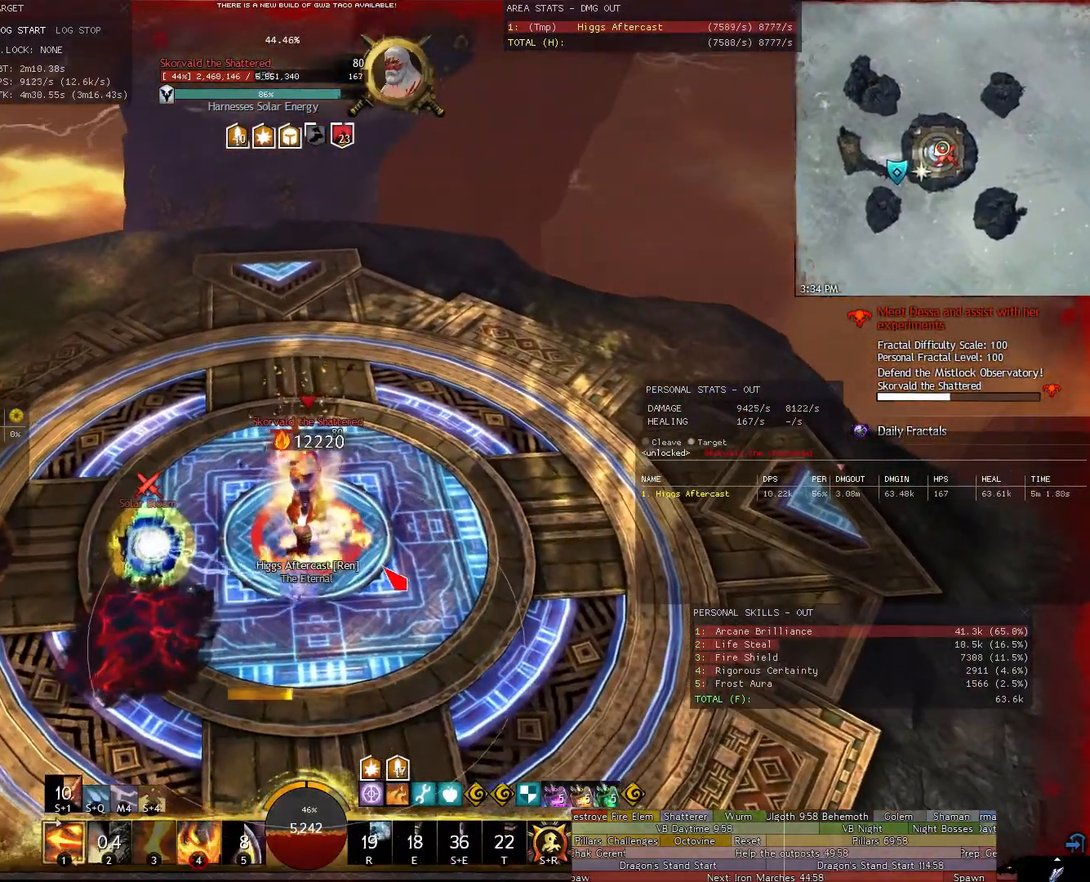
{"keys": [], "mouse": [], "events": [[20, "mouse_right", "up"], [400, "4", "down"], [440, "4", "up"]]}
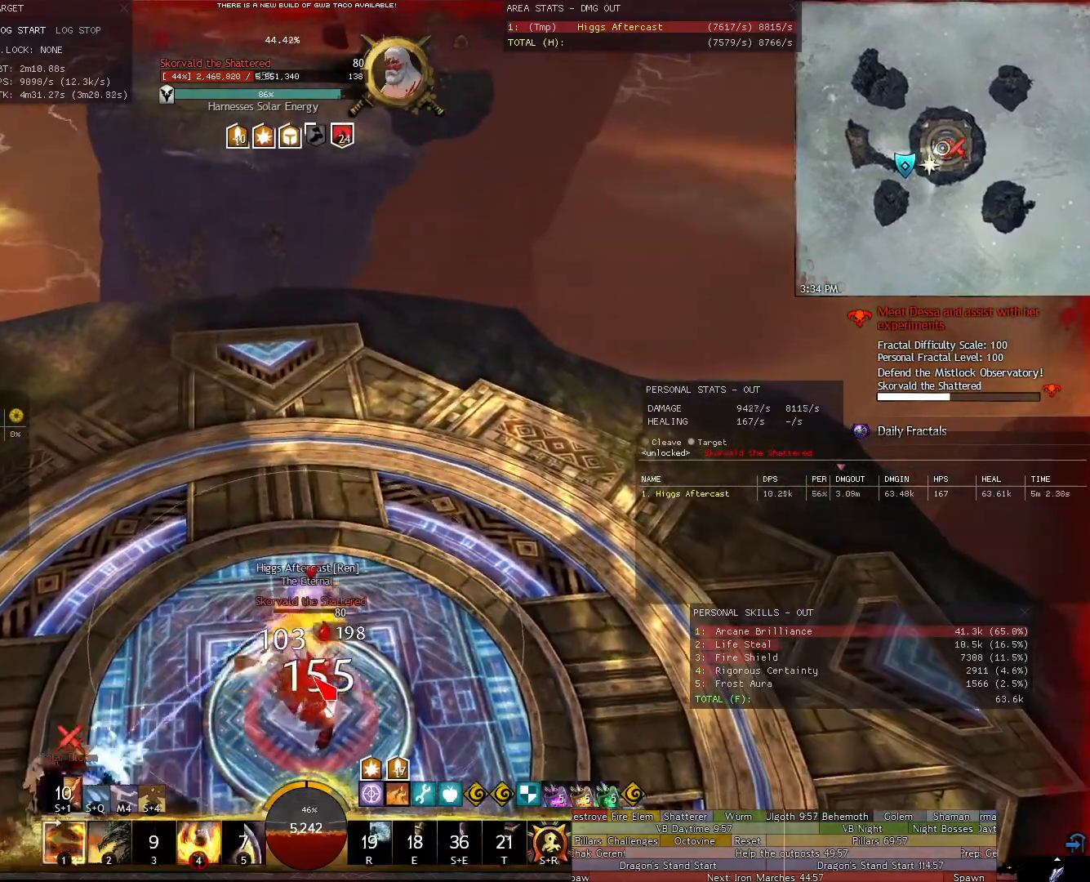
{"keys": ["a"], "mouse": ["right"], "events": [[220, "a", "down"], [320, "mouse_right", "down"], [360, "w", "down"], [500, "w", "up"]]}
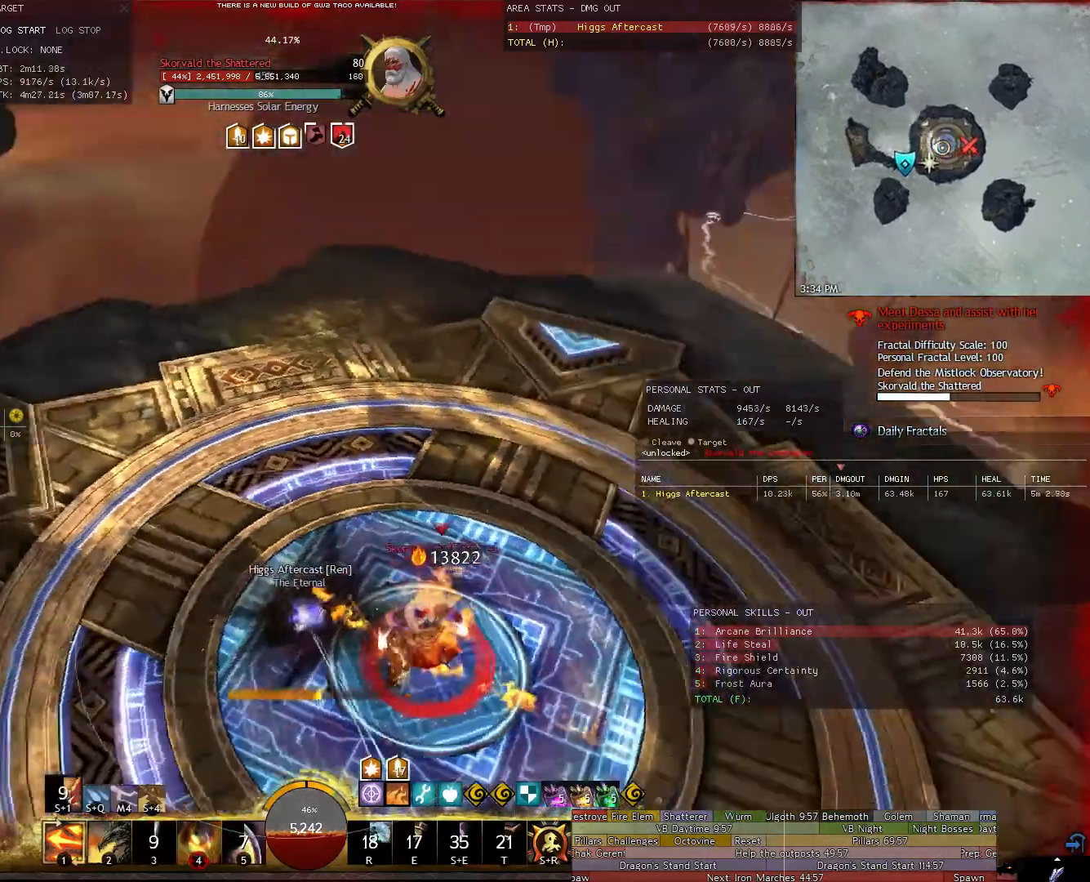
{"keys": ["a"], "mouse": ["right"], "events": [[340, "2", "down"], [380, "2", "up"]]}
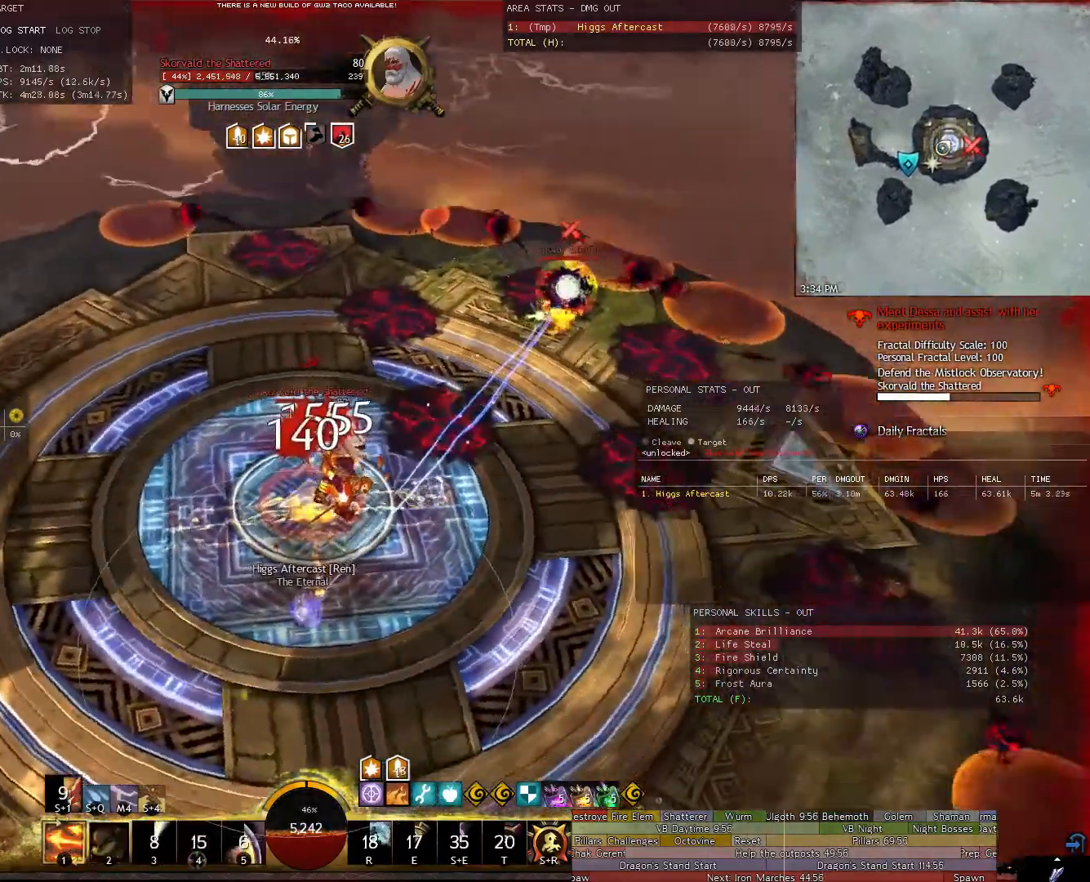
{"keys": [], "mouse": [], "events": [[20, "2", "down"], [60, "2", "up"], [200, "mouse_right", "up"], [440, "a", "up"]]}
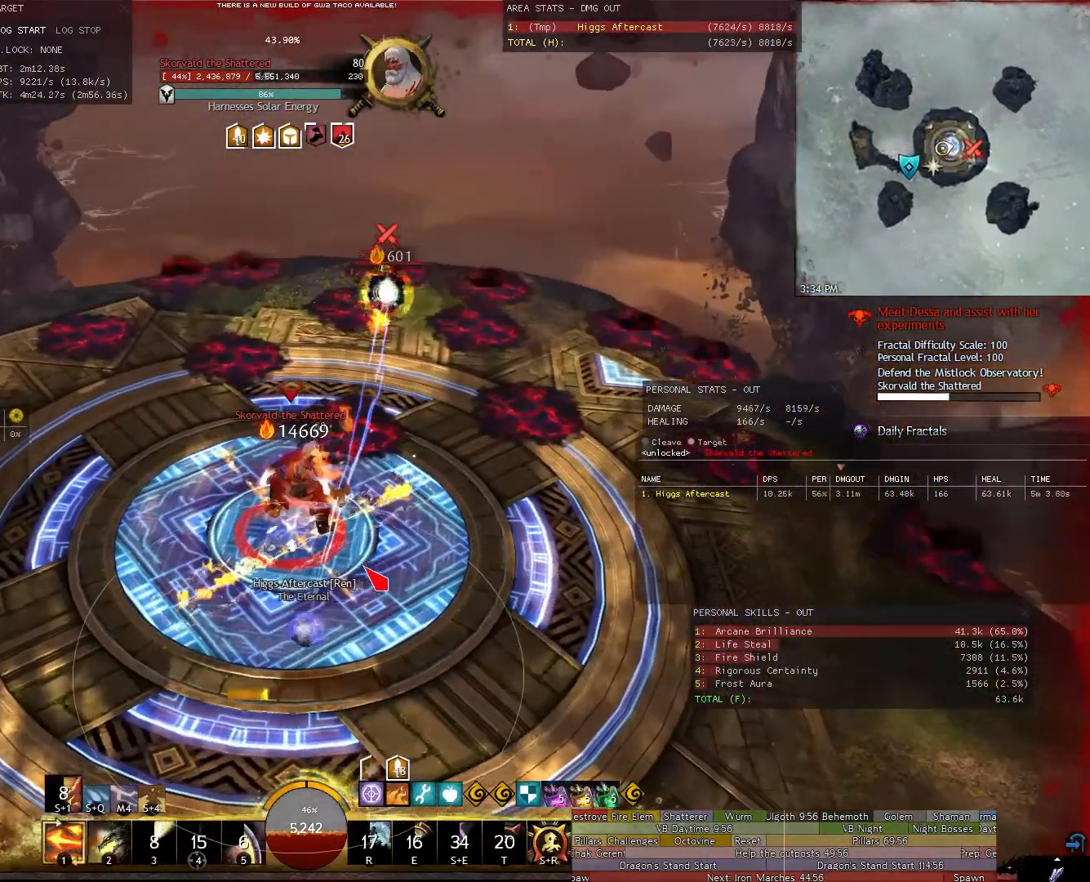
{"keys": ["a"], "mouse": [], "events": [[460, "a", "down"]]}
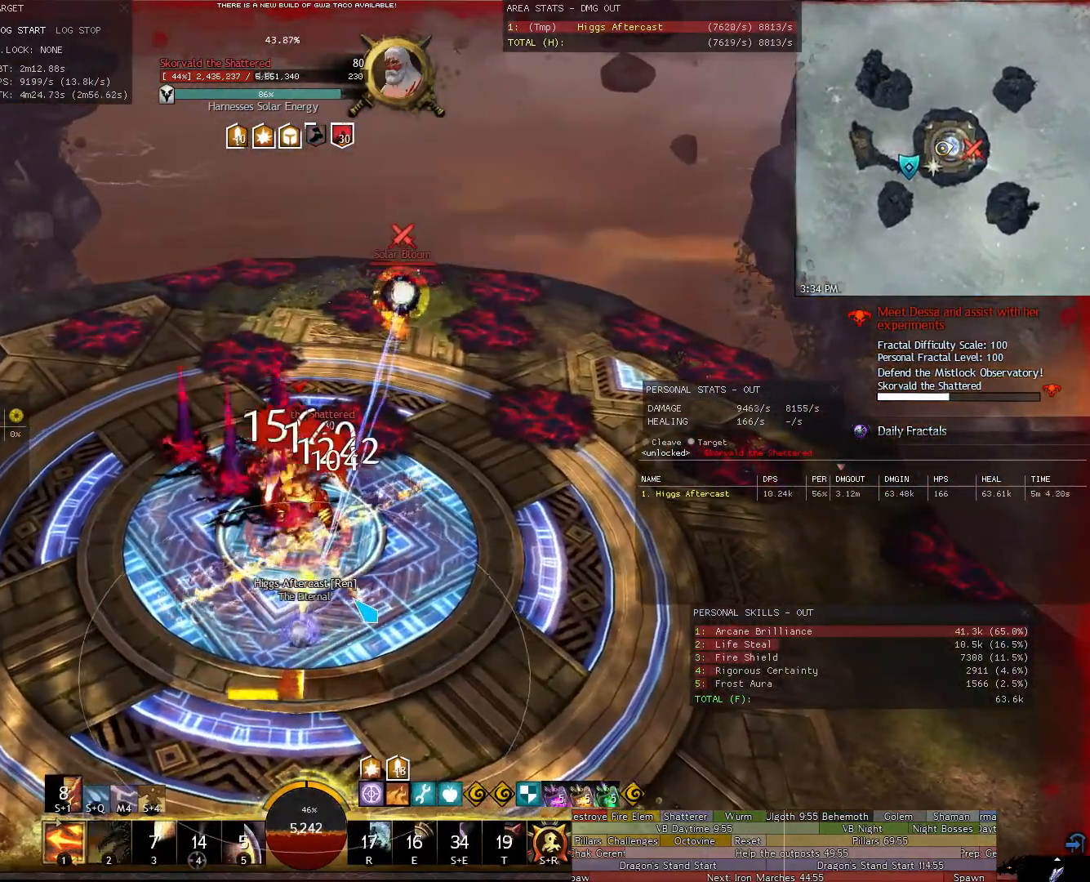
{"keys": [], "mouse": [], "events": [[100, "a", "up"], [140, "mouse_right", "down"], [380, "mouse_right", "up"]]}
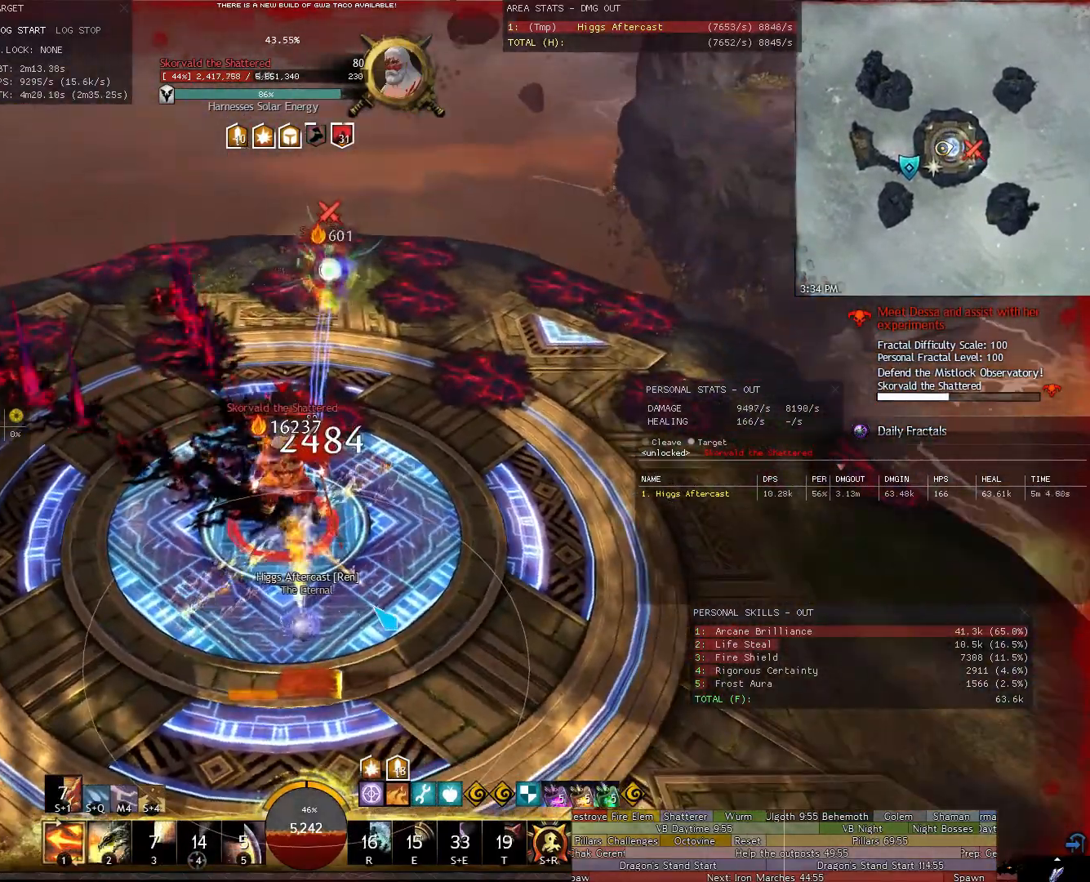
{"keys": ["a", "w"], "mouse": ["right"], "events": [[120, "a", "down"], [160, "mouse_right", "down"], [220, "a", "up"], [440, "w", "down"], [500, "a", "down"]]}
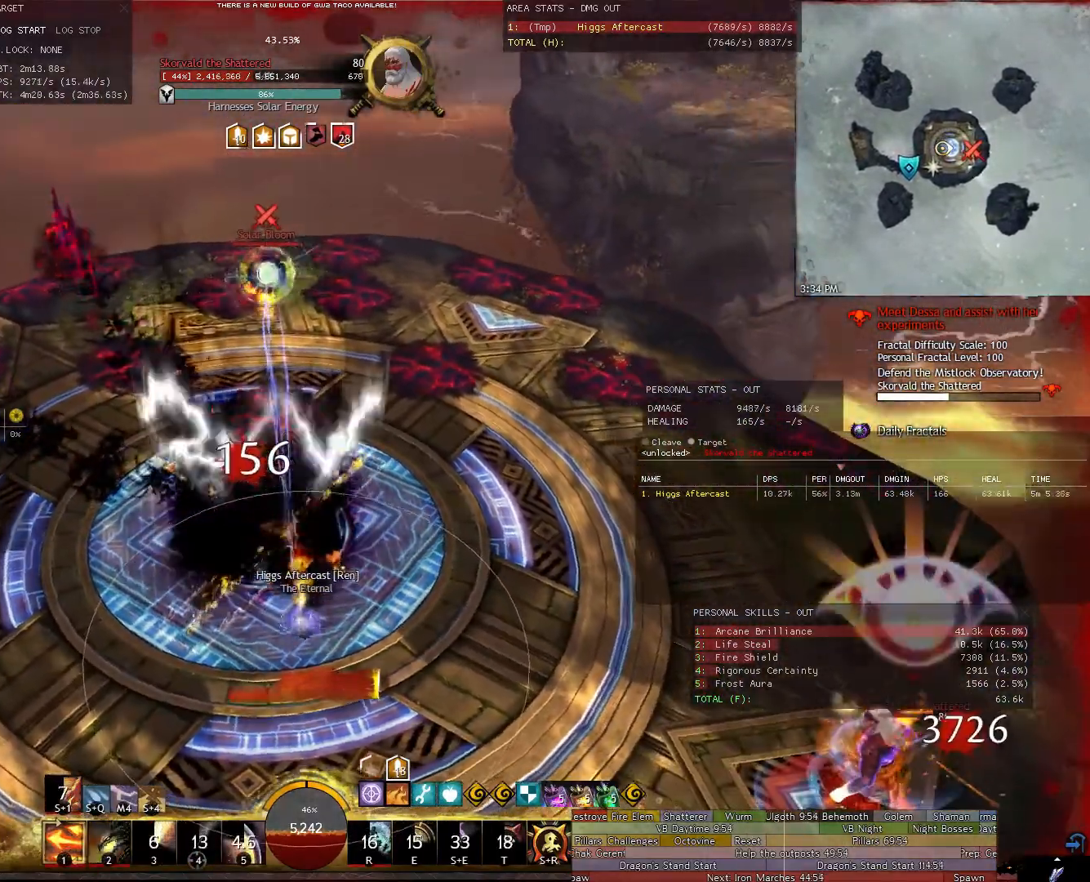
{"keys": ["a"], "mouse": ["right"], "events": [[120, "a", "up"], [120, "w", "up"], [280, "d", "down"], [380, "d", "up"], [500, "a", "down"]]}
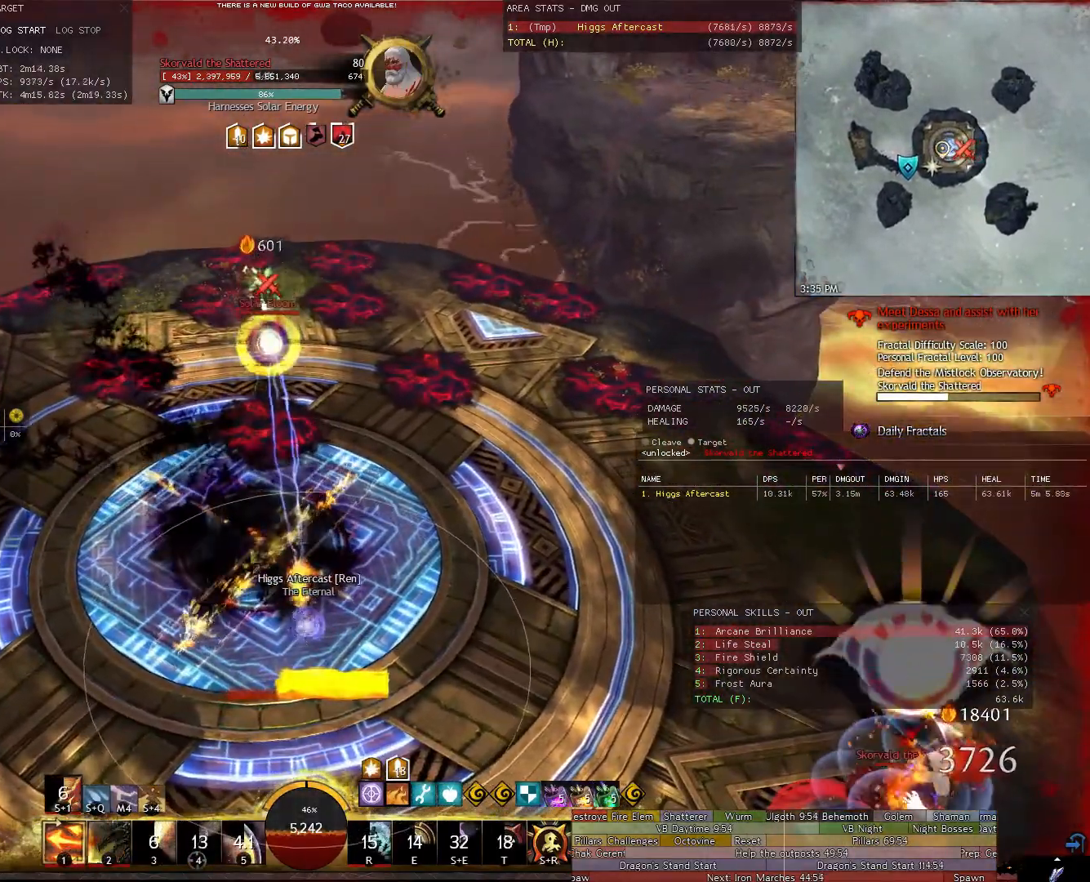
{"keys": ["d"], "mouse": ["right"], "events": [[280, "a", "up"], [380, "d", "down"], [420, "1", "down"], [480, "1", "up"]]}
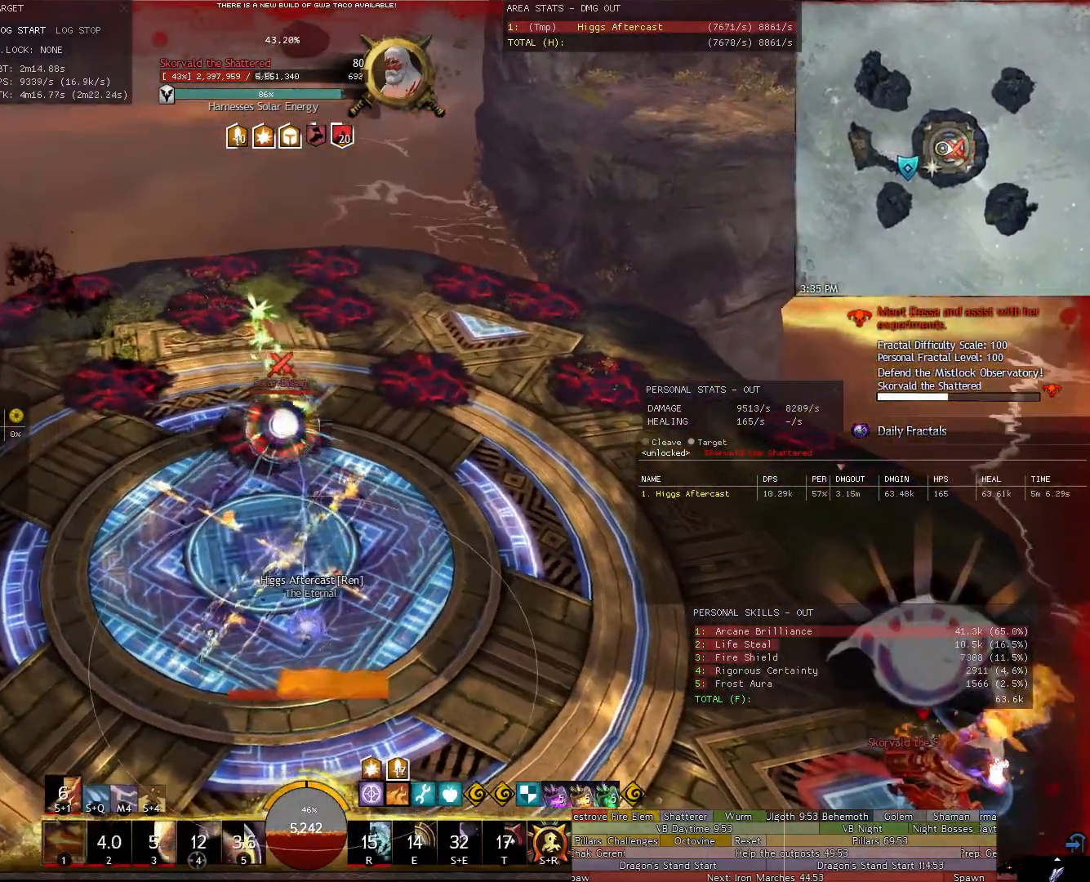
{"keys": ["d"], "mouse": ["right"], "events": [[60, "1", "down"], [160, "1", "up"], [200, "1", "down"], [300, "1", "up"], [360, "1", "down"], [440, "1", "up"]]}
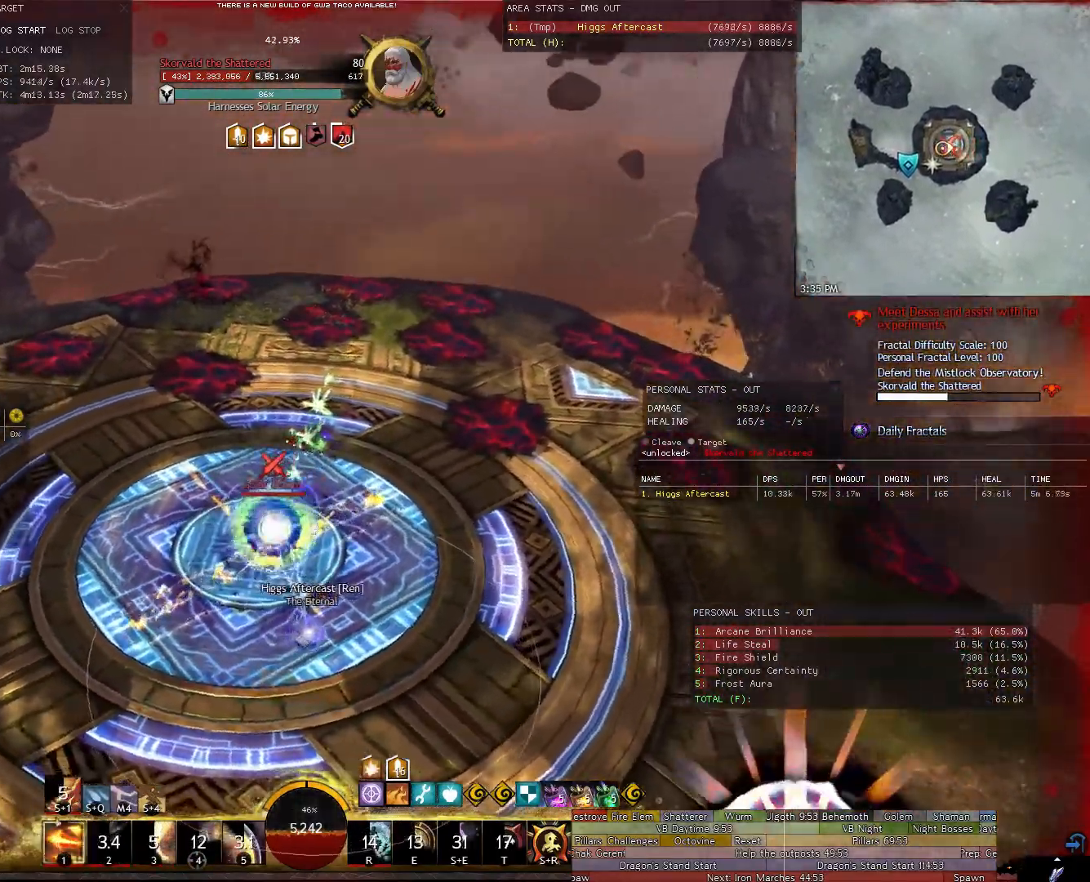
{"keys": ["d"], "mouse": ["right"], "events": [[40, "1", "down"], [40, "v", "down"], [80, "1", "up"], [140, "v", "up"], [180, "1", "down"], [220, "1", "up"], [360, "1", "down"], [460, "1", "up"]]}
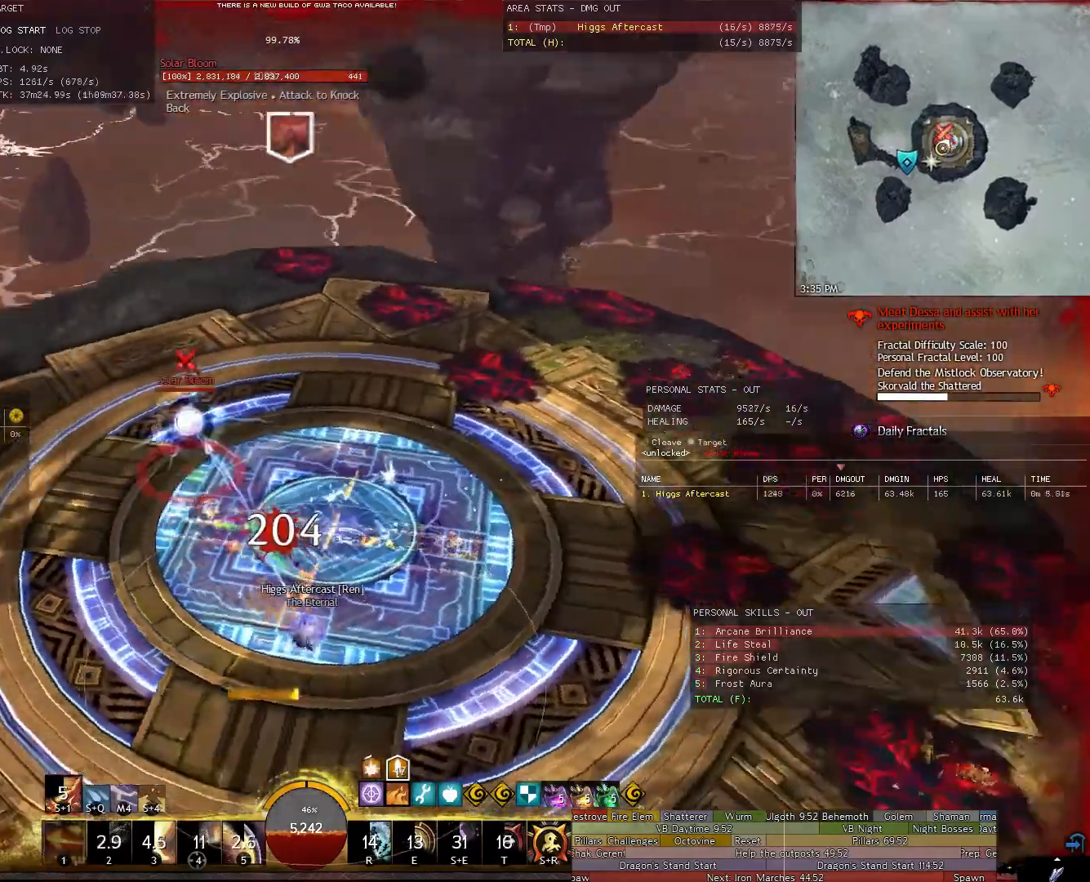
{"keys": ["d", "w"], "mouse": ["right"], "events": [[340, "w", "down"]]}
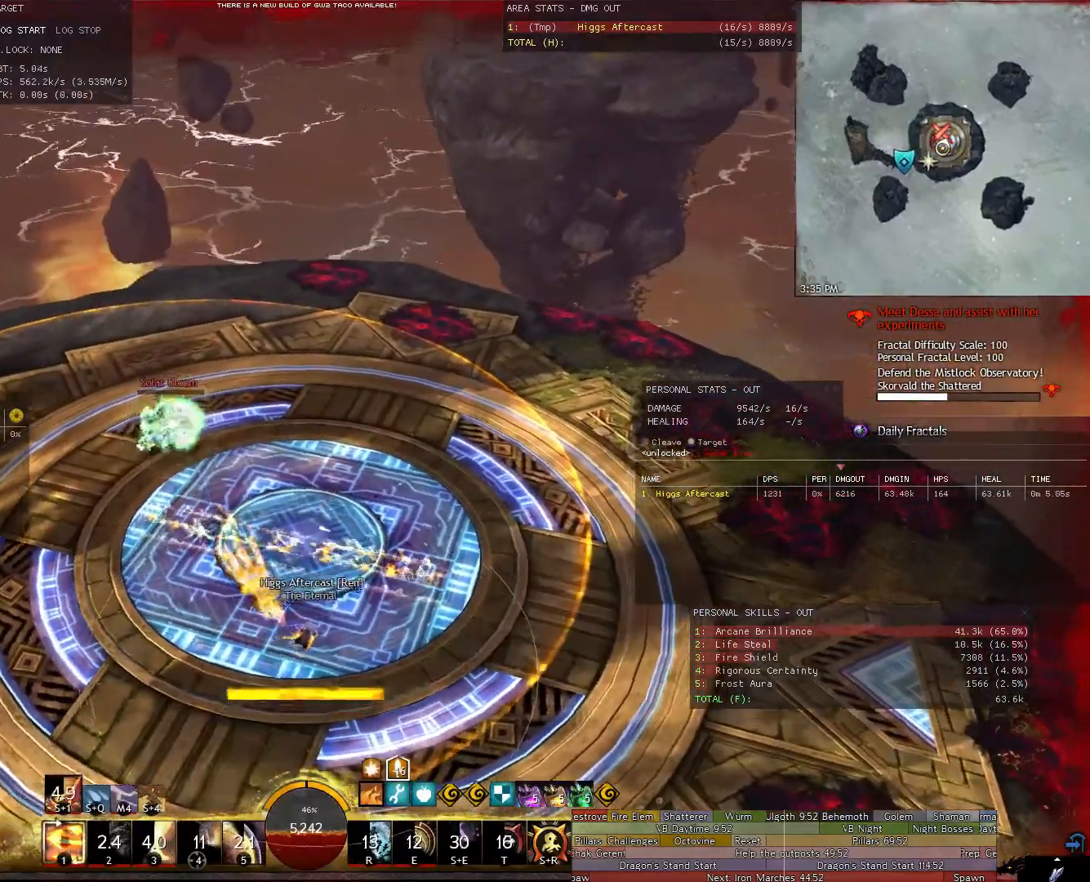
{"keys": ["d"], "mouse": ["right"], "events": [[20, "w", "up"]]}
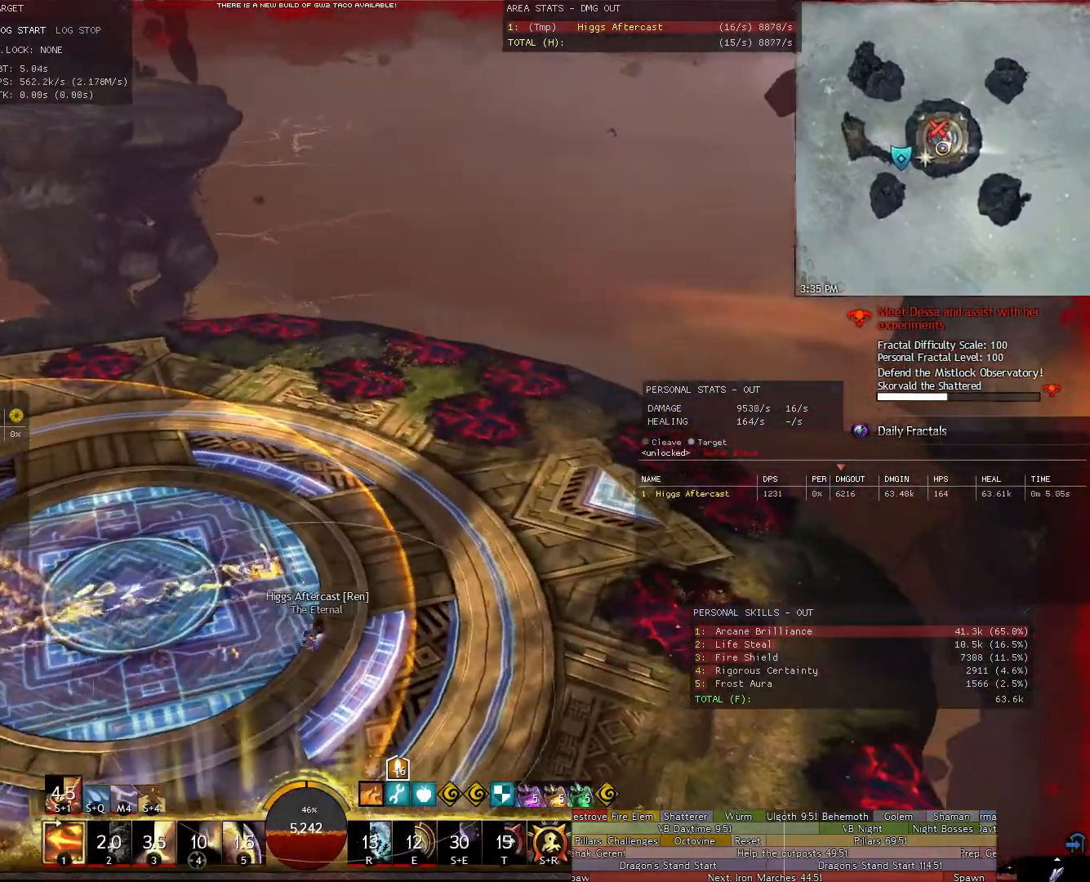
{"keys": ["d", "w"], "mouse": ["right"], "events": [[280, "w", "down"]]}
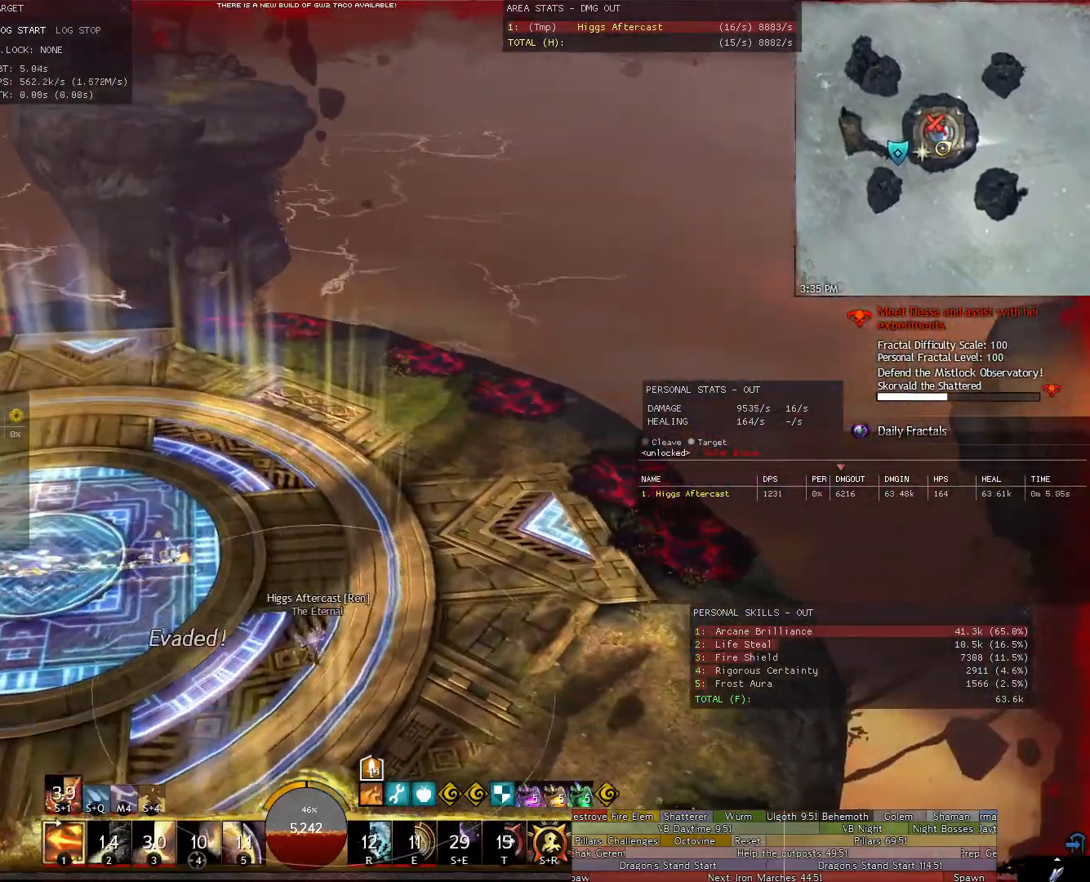
{"keys": ["d", "w"], "mouse": ["right"], "events": [[420, "1", "down"], [480, "1", "up"]]}
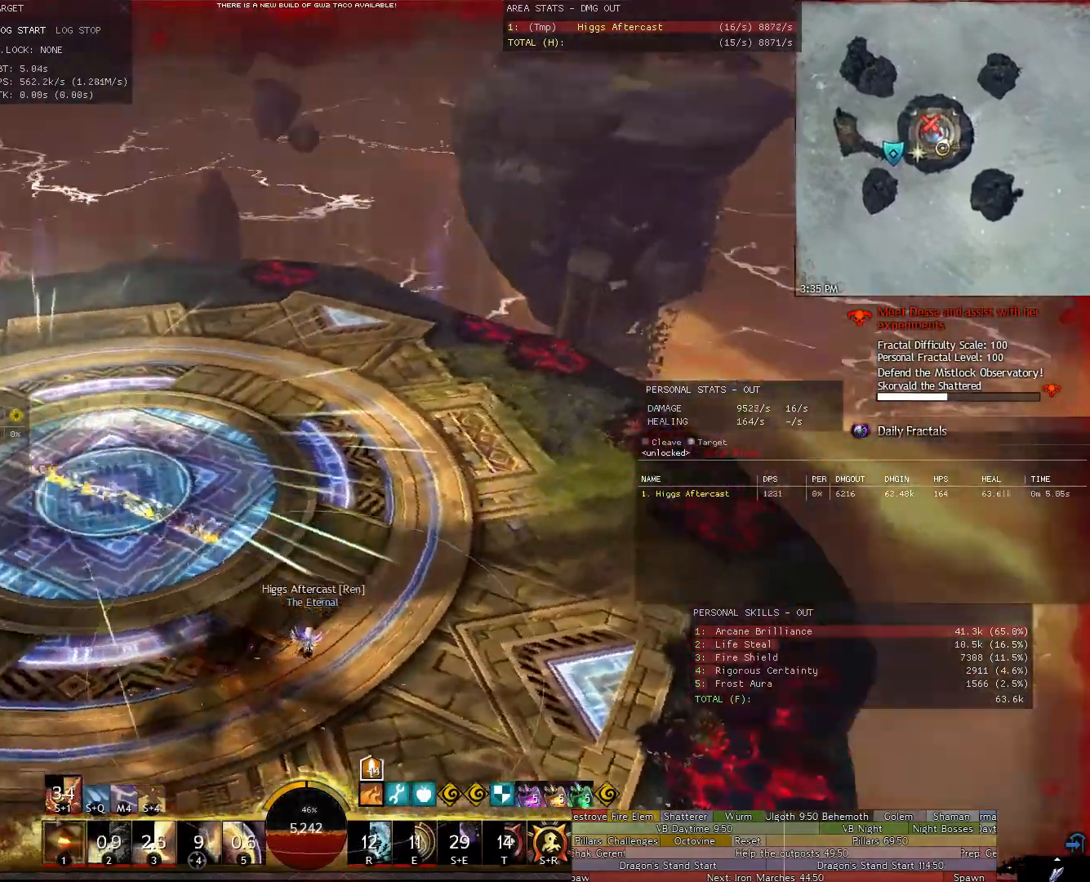
{"keys": ["d", "w"], "mouse": ["right"], "events": [[60, "1", "down"], [120, "1", "up"], [200, "1", "down"], [300, "1", "up"]]}
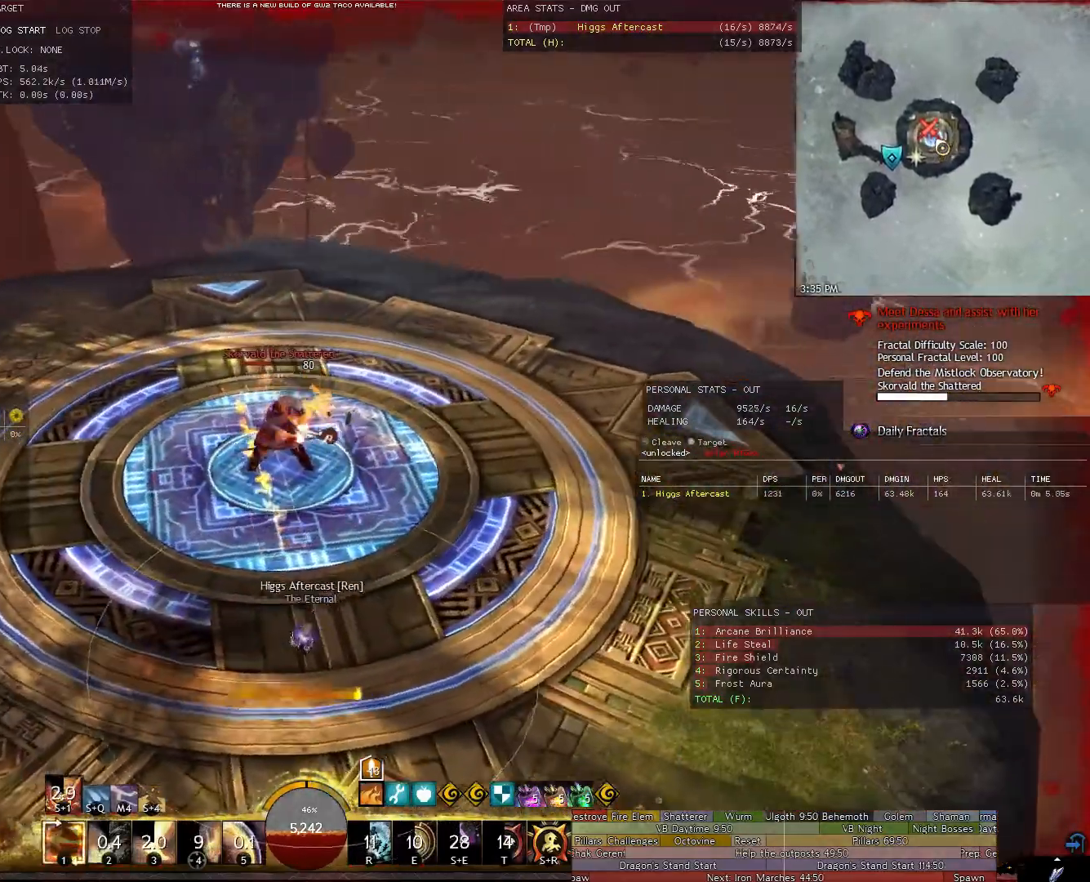
{"keys": ["d", "w"], "mouse": ["right"], "events": [[80, "mouse_right", "up"], [360, "mouse_right", "down"]]}
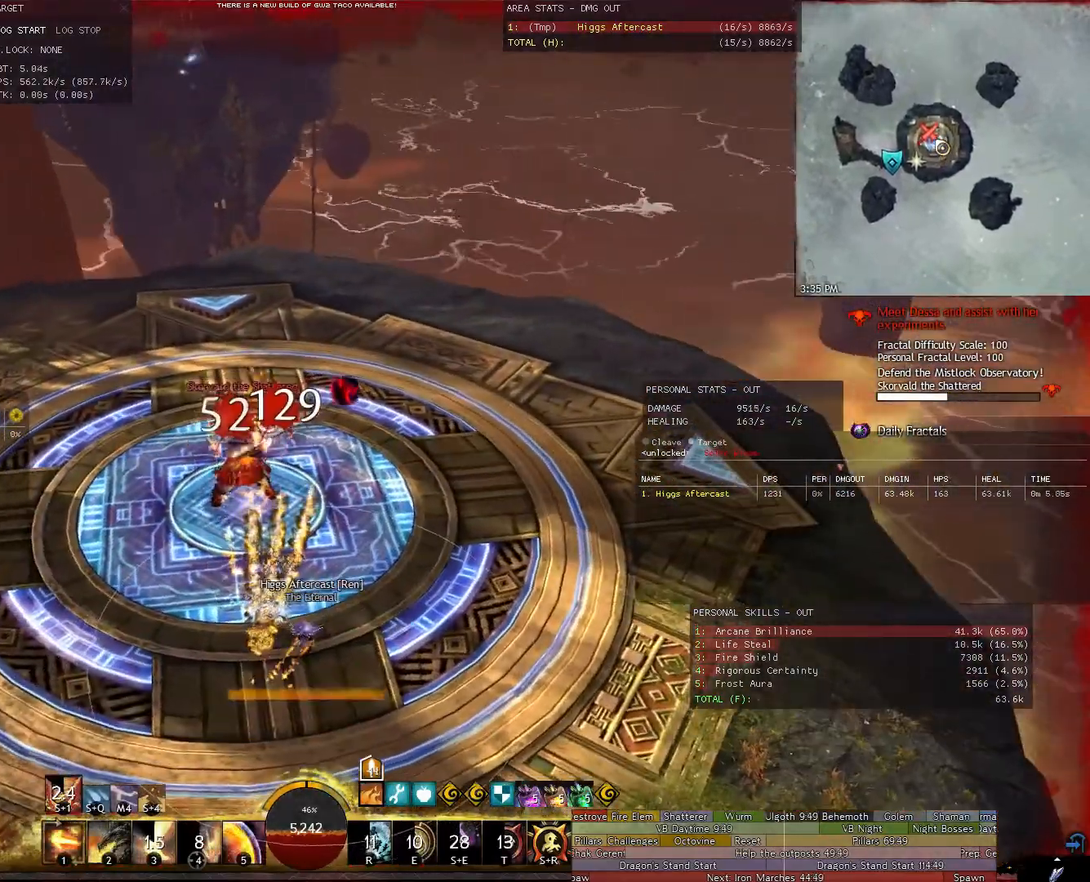
{"keys": ["5", "w"], "mouse": ["right"], "events": [[280, "d", "up"], [480, "5", "down"]]}
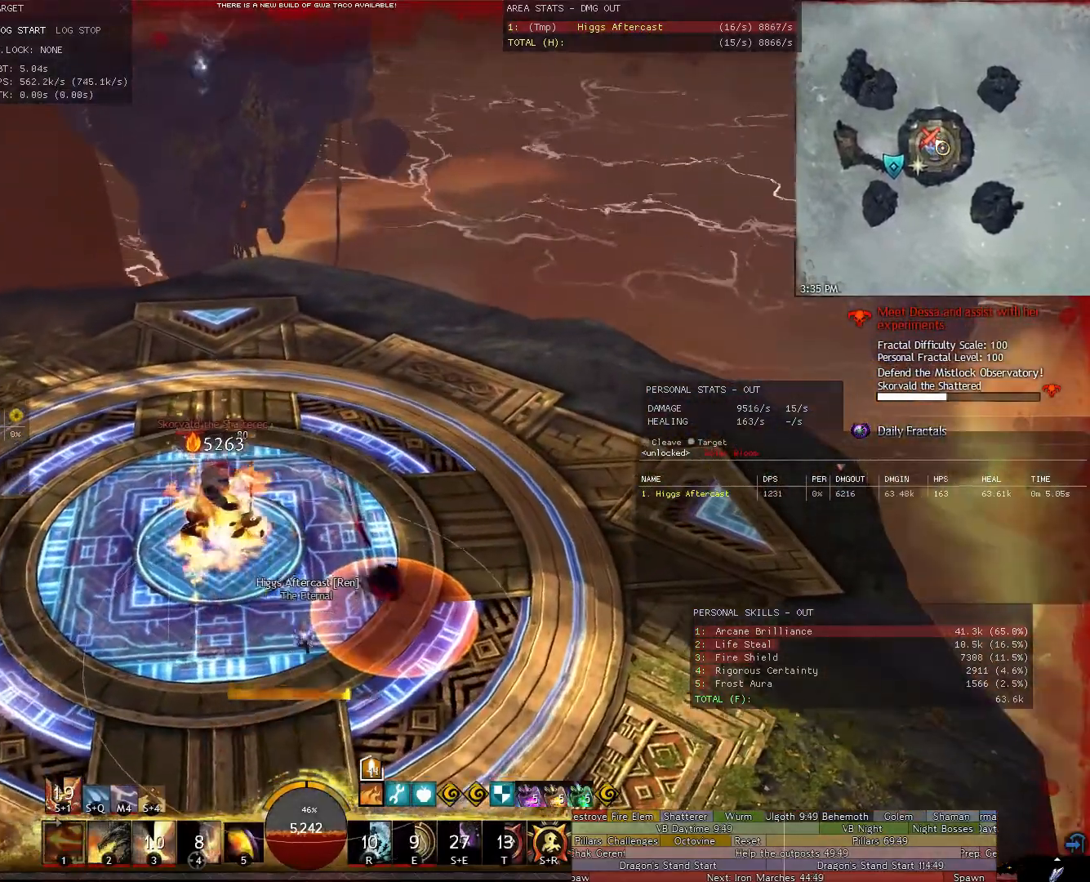
{"keys": ["a", "w"], "mouse": ["right"], "events": [[20, "5", "up"], [160, "a", "down"]]}
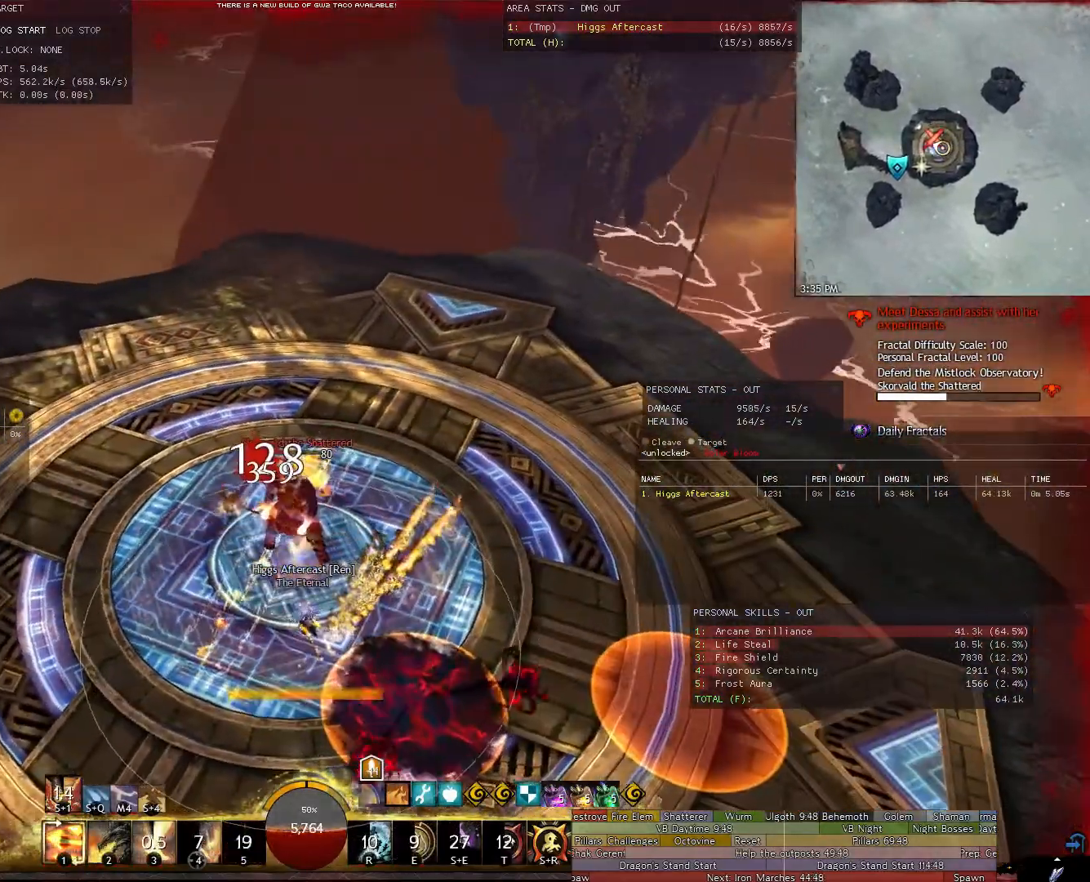
{"keys": ["d"], "mouse": ["right"], "events": [[80, "a", "up"], [120, "d", "down"], [180, "w", "up"], [420, "1", "down"], [500, "1", "up"]]}
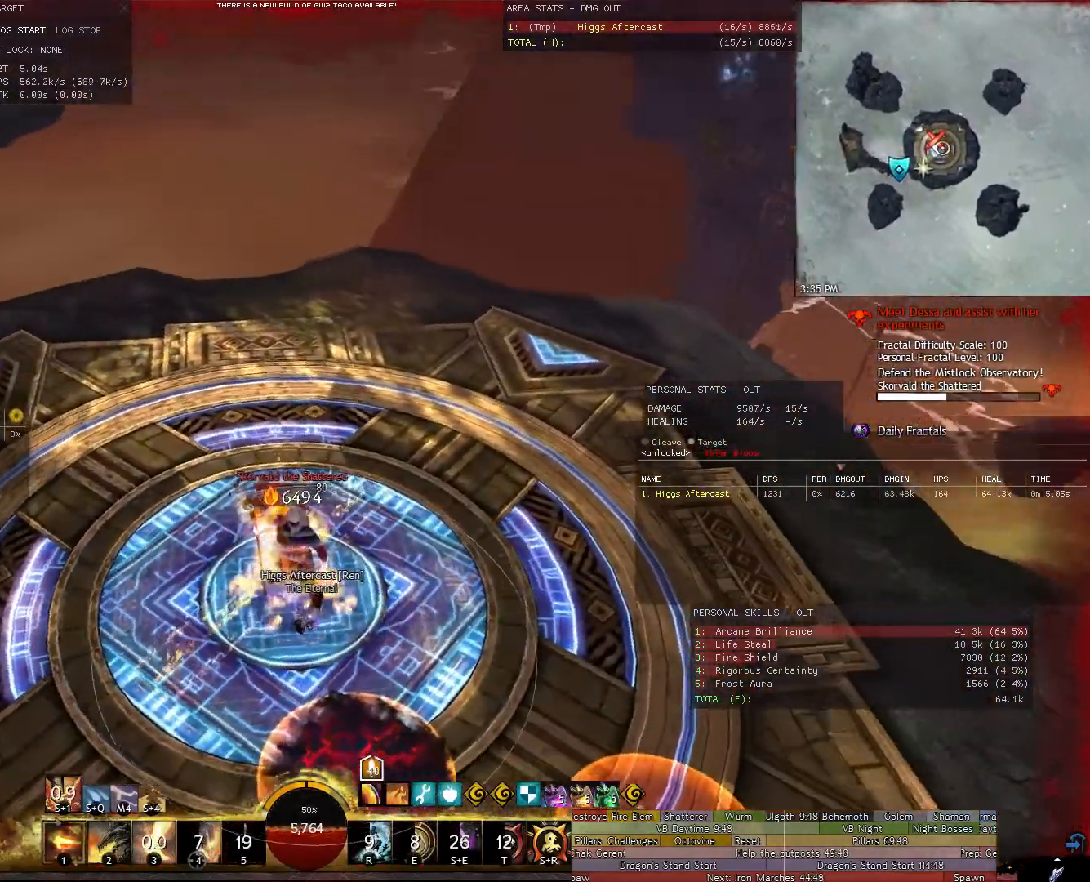
{"keys": ["2", "d"], "mouse": ["right"], "events": [[100, "1", "down"], [100, "v", "down"], [140, "1", "up"], [200, "v", "up"], [420, "2", "down"]]}
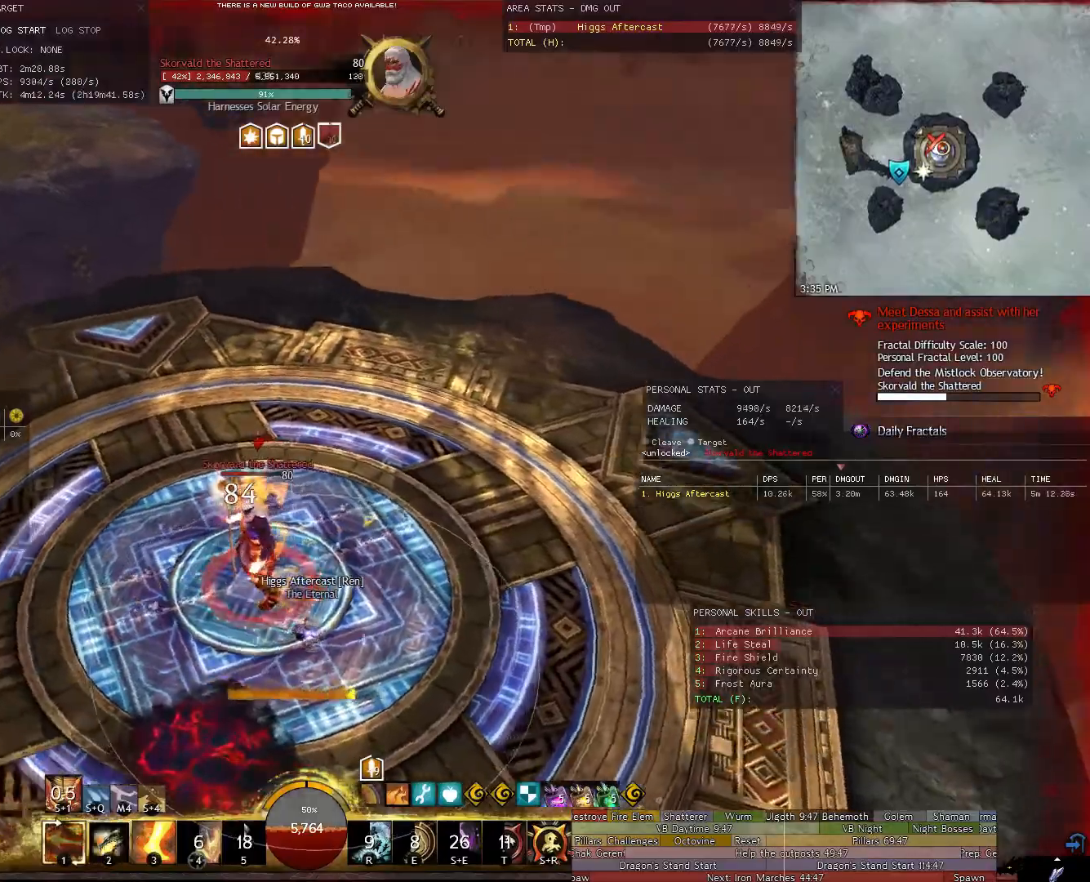
{"keys": ["d"], "mouse": ["right"], "events": [[20, "2", "up"]]}
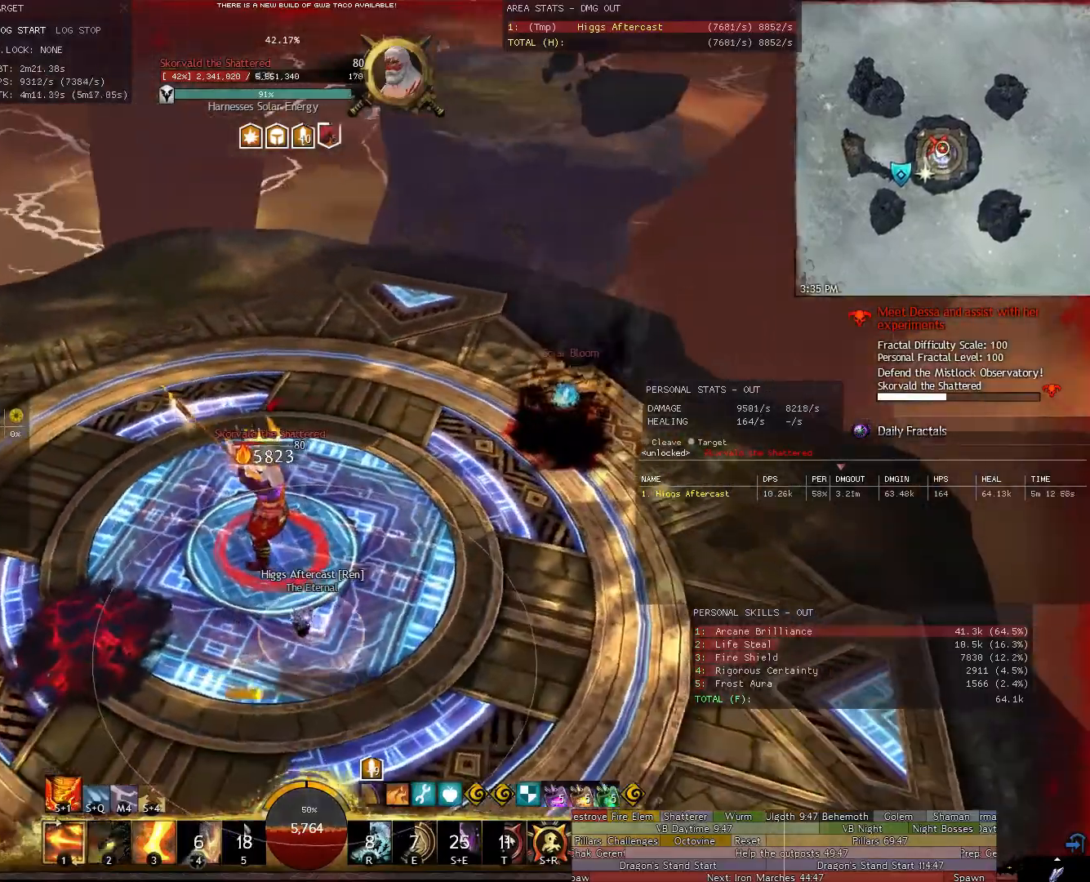
{"keys": [], "mouse": ["right"], "events": [[500, "d", "up"]]}
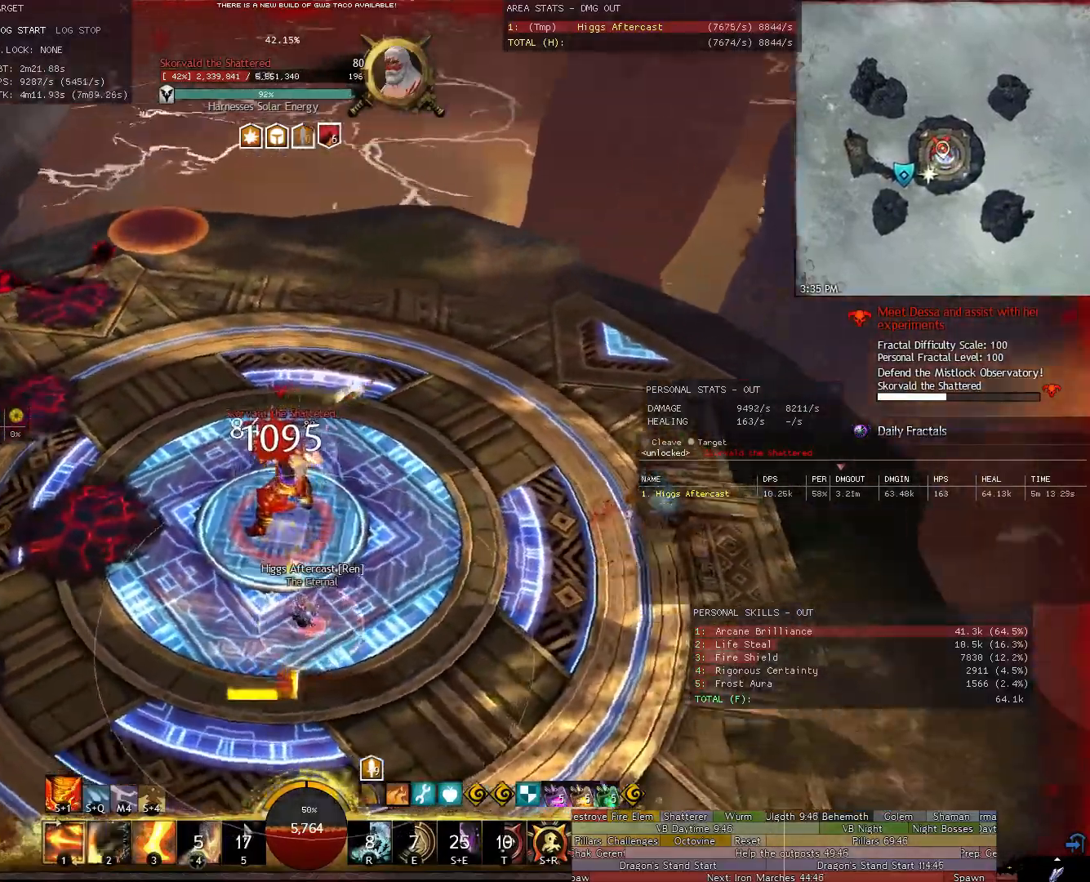
{"keys": ["a"], "mouse": ["right"], "events": [[100, "a", "down"]]}
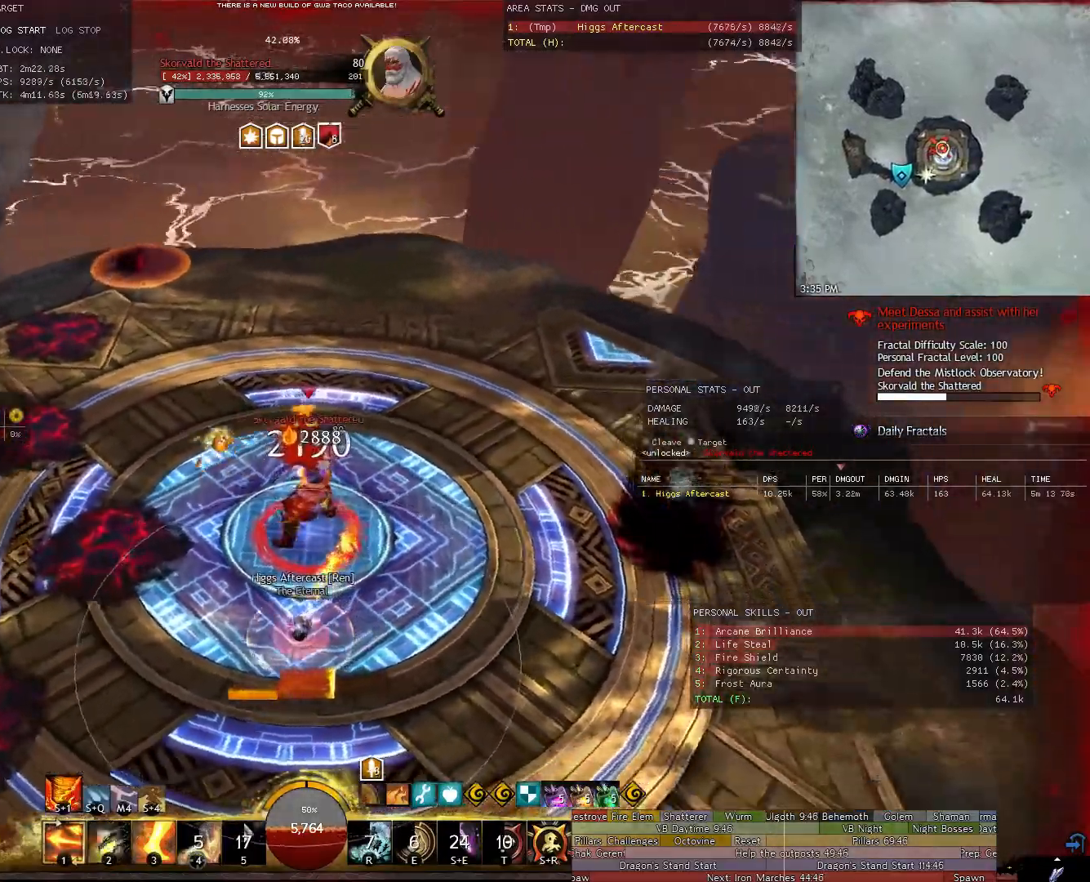
{"keys": ["w"], "mouse": ["right"], "events": [[260, "w", "down"], [300, "a", "up"], [400, "3", "down"], [440, "3", "up"]]}
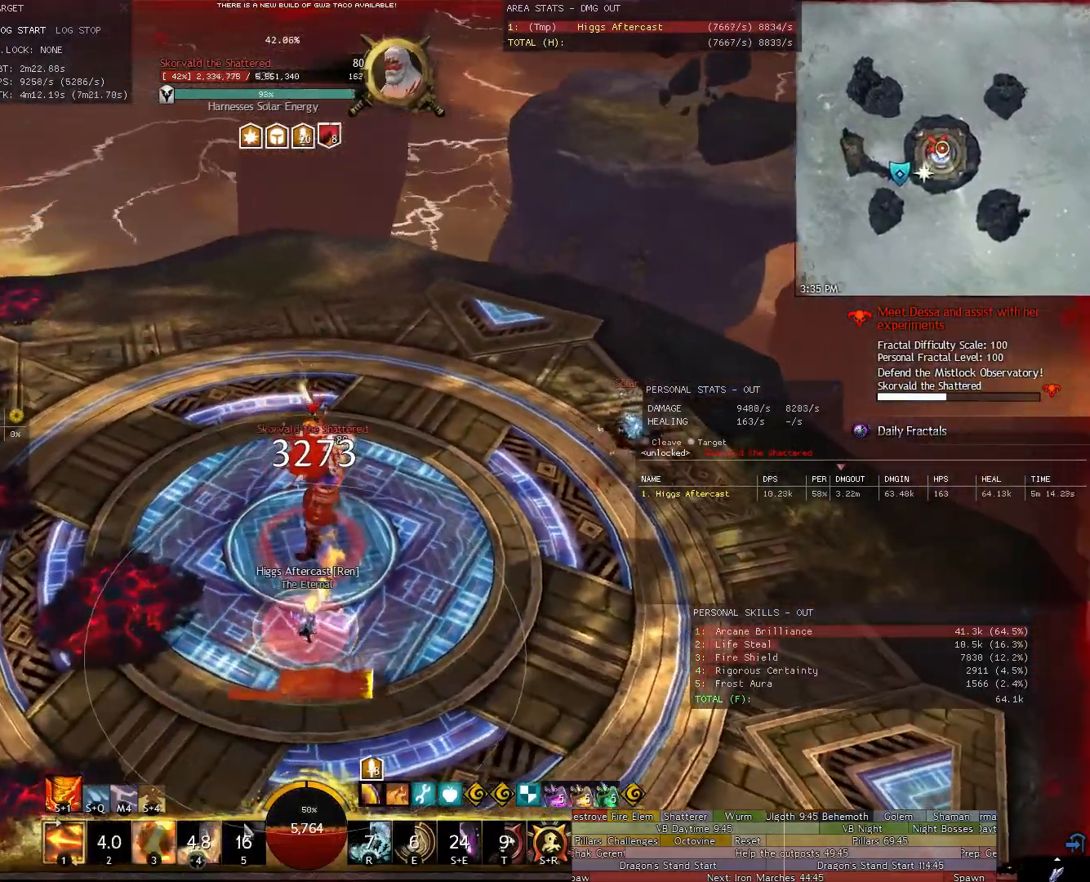
{"keys": [], "mouse": ["right"], "events": [[360, "w", "up"]]}
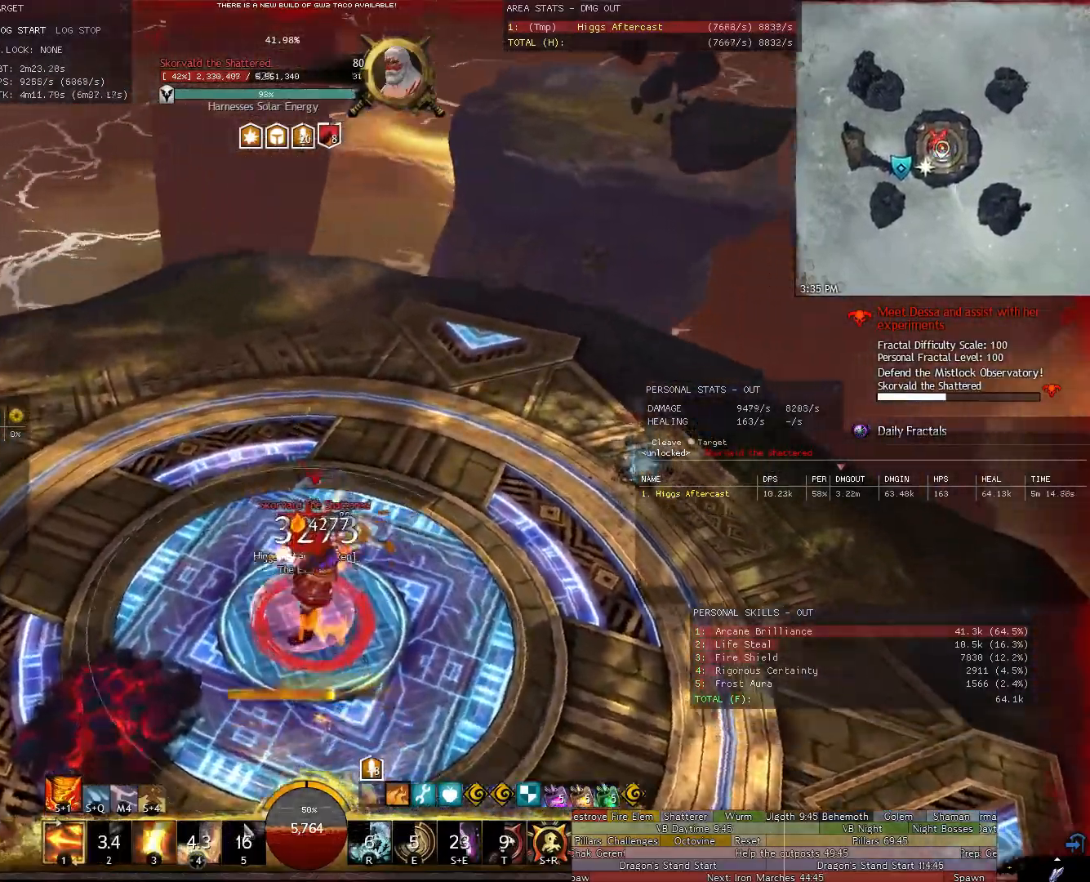
{"keys": ["a"], "mouse": ["right"], "events": [[140, "shift", "down"], [240, "4", "down"], [340, "4", "up"], [340, "shift", "up"], [420, "a", "down"]]}